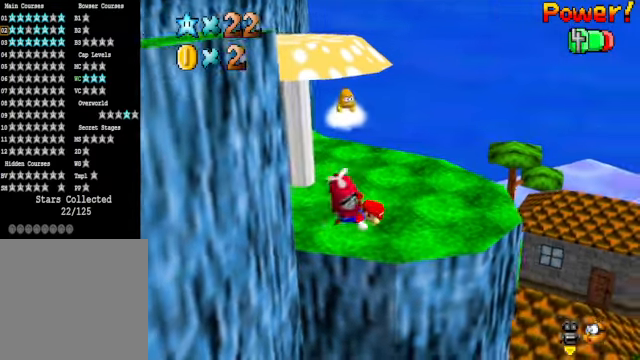
Gameplay with a controller (Xbox layout); each line is a JSON object with the inputs held at the frame after it. "events" lists button and stick changes between this image and that frame as [ms after this image, input, new state], when the widget could be followed in between.
{"buttons": [], "left_stick": "center", "right_stick": "center", "events": [[267, "right_stick", "left"], [434, "right_stick", "center"]]}
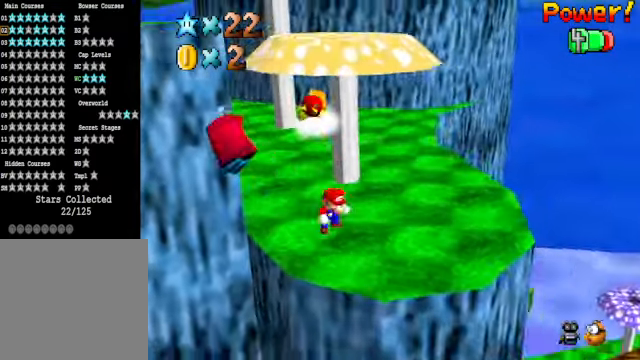
{"buttons": [], "left_stick": "right", "right_stick": "center", "events": [[200, "left_stick", "up-right"], [434, "left_stick", "right"]]}
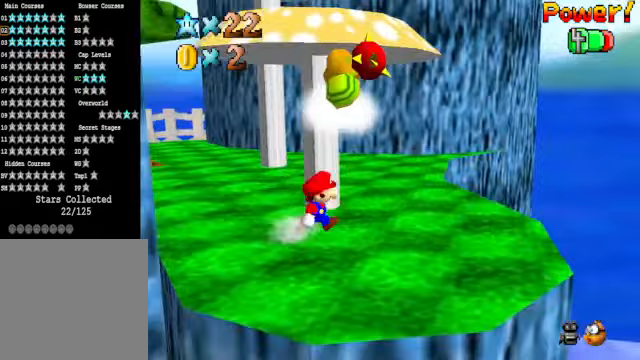
{"buttons": ["A"], "left_stick": "up-left", "right_stick": "center", "events": [[33, "left_stick", "down-right"], [267, "left_stick", "down-left"], [334, "left_stick", "up-left"], [434, "A", "down"]]}
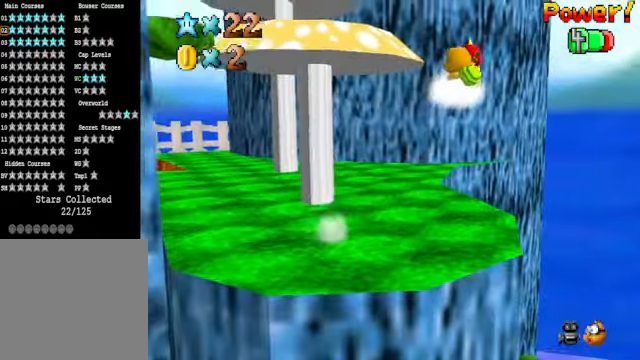
{"buttons": [], "left_stick": "center", "right_stick": "center", "events": [[100, "A", "up"], [234, "right_stick", "down"], [401, "right_stick", "center"], [434, "left_stick", "center"]]}
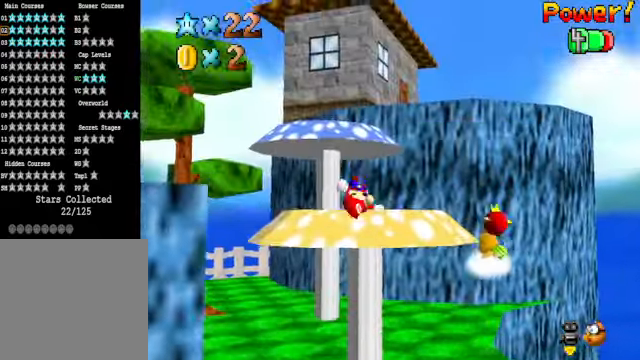
{"buttons": [], "left_stick": "up", "right_stick": "center", "events": [[200, "left_stick", "up"], [267, "A", "down"], [334, "A", "up"]]}
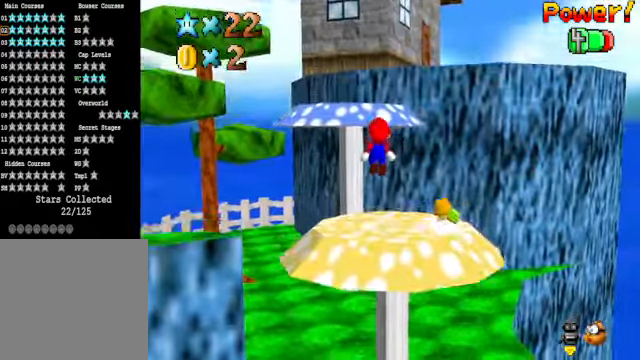
{"buttons": ["A"], "left_stick": "down", "right_stick": "center", "events": [[367, "A", "down"], [401, "left_stick", "down"]]}
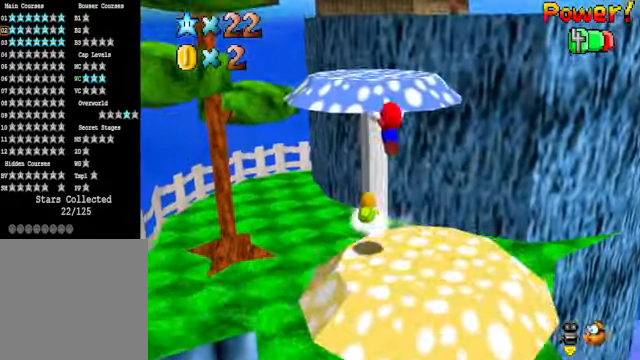
{"buttons": [], "left_stick": "up", "right_stick": "center", "events": [[133, "left_stick", "up-left"], [200, "left_stick", "up"], [234, "A", "up"], [334, "left_stick", "up-right"], [501, "left_stick", "up"]]}
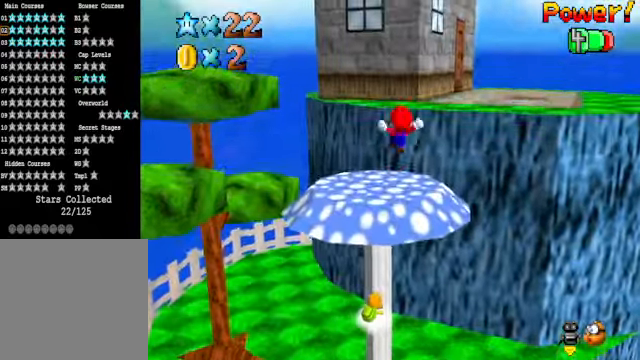
{"buttons": [], "left_stick": "down", "right_stick": "center", "events": [[501, "left_stick", "down"]]}
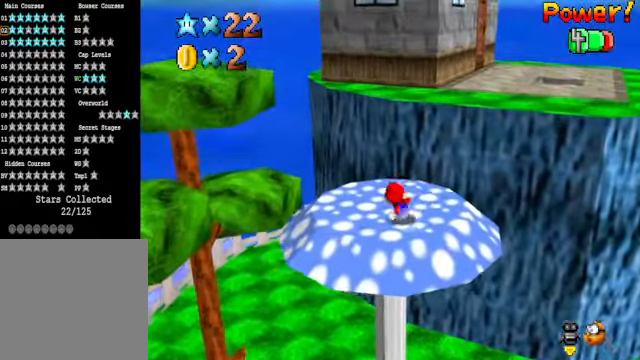
{"buttons": [], "left_stick": "up-right", "right_stick": "center", "events": [[234, "left_stick", "up-right"], [300, "A", "down"], [334, "X", "down"], [434, "A", "up"], [434, "X", "up"]]}
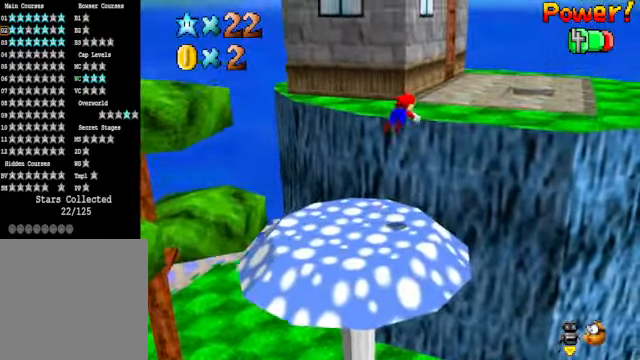
{"buttons": [], "left_stick": "up-right", "right_stick": "center", "events": []}
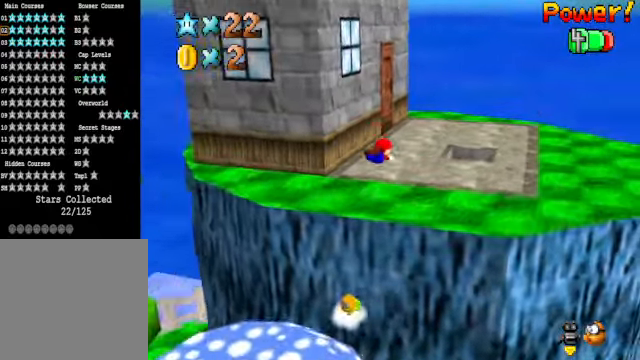
{"buttons": [], "left_stick": "up-right", "right_stick": "center", "events": [[267, "A", "down"], [367, "A", "up"]]}
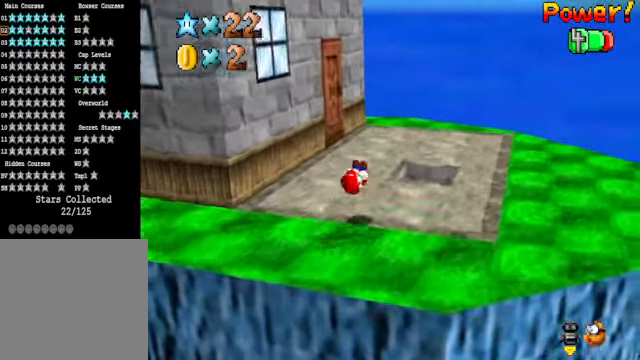
{"buttons": [], "left_stick": "down-left", "right_stick": "center", "events": [[367, "X", "down"], [400, "left_stick", "down-left"], [434, "X", "up"]]}
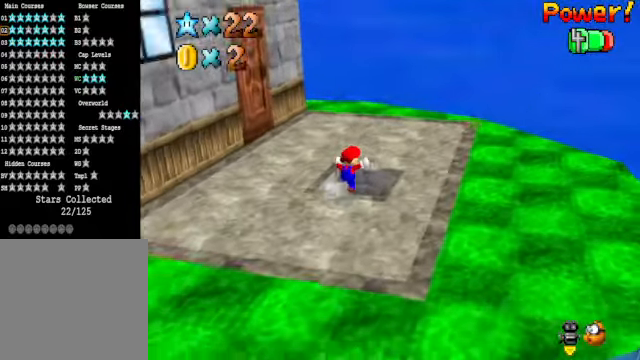
{"buttons": [], "left_stick": "down-left", "right_stick": "center", "events": []}
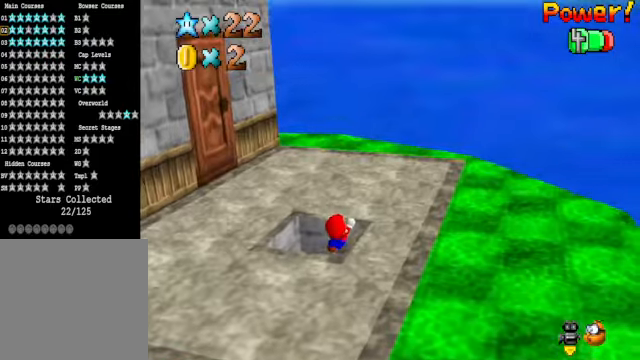
{"buttons": [], "left_stick": "center", "right_stick": "center", "events": [[167, "left_stick", "center"]]}
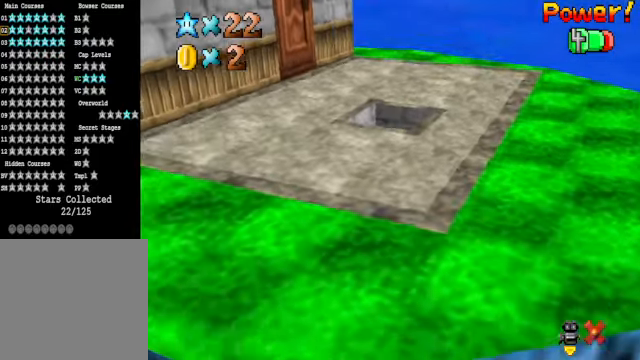
{"buttons": [], "left_stick": "center", "right_stick": "center", "events": []}
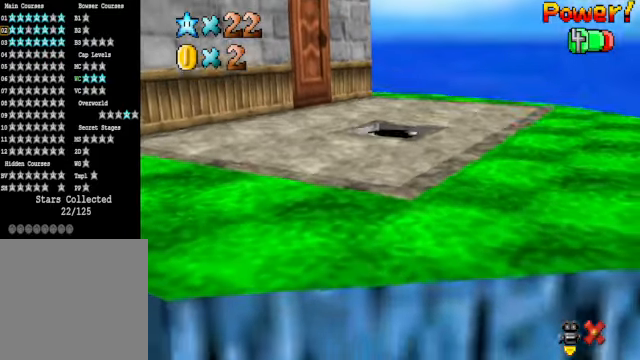
{"buttons": [], "left_stick": "center", "right_stick": "center", "events": []}
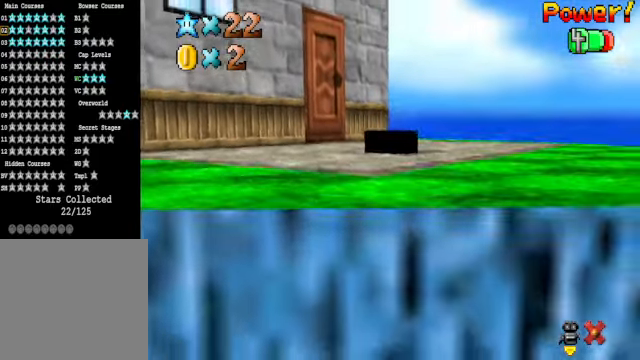
{"buttons": [], "left_stick": "center", "right_stick": "center", "events": []}
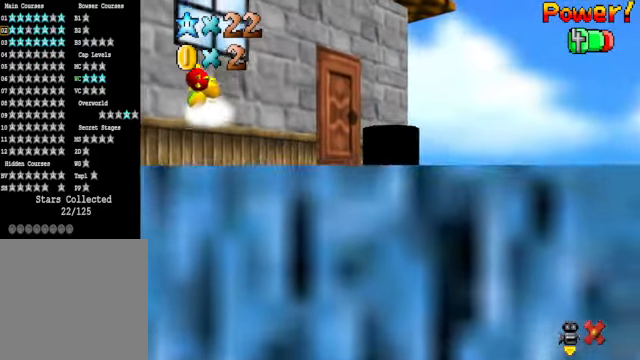
{"buttons": [], "left_stick": "center", "right_stick": "center", "events": []}
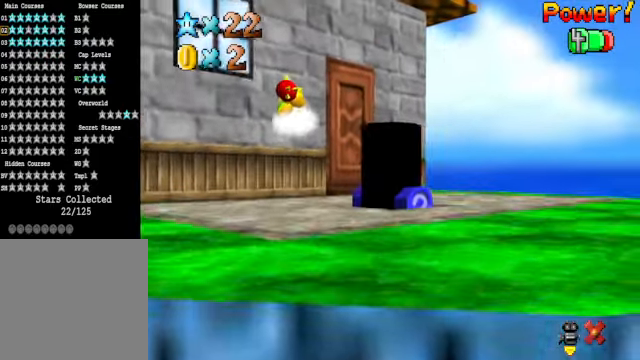
{"buttons": [], "left_stick": "center", "right_stick": "center", "events": []}
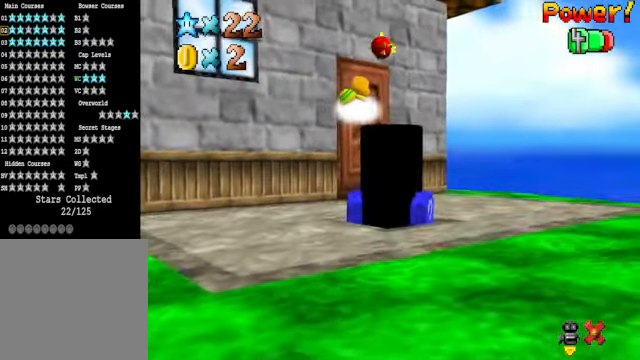
{"buttons": [], "left_stick": "center", "right_stick": "center", "events": []}
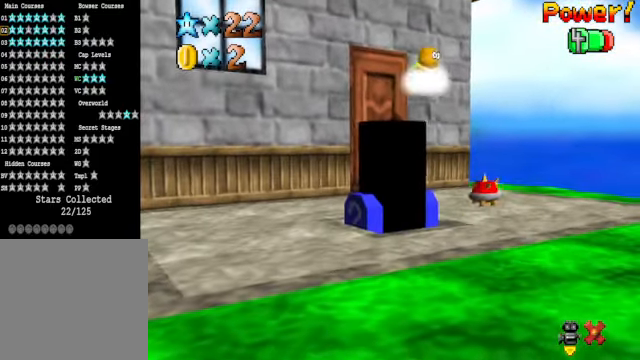
{"buttons": [], "left_stick": "center", "right_stick": "center", "events": []}
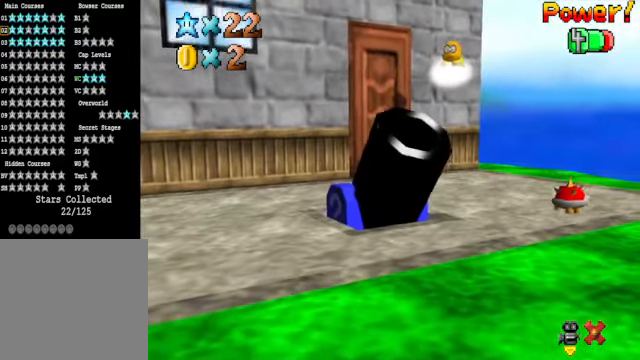
{"buttons": [], "left_stick": "center", "right_stick": "center", "events": []}
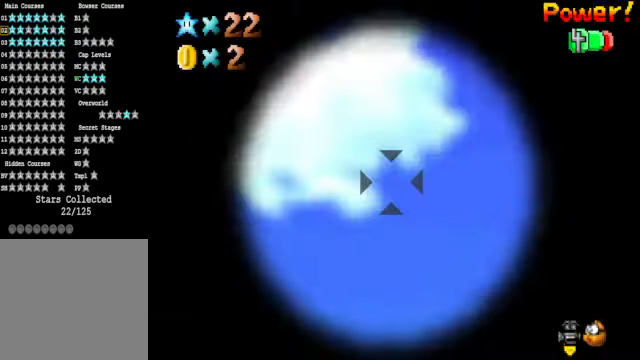
{"buttons": [], "left_stick": "center", "right_stick": "center", "events": [[67, "left_stick", "up"], [267, "left_stick", "center"]]}
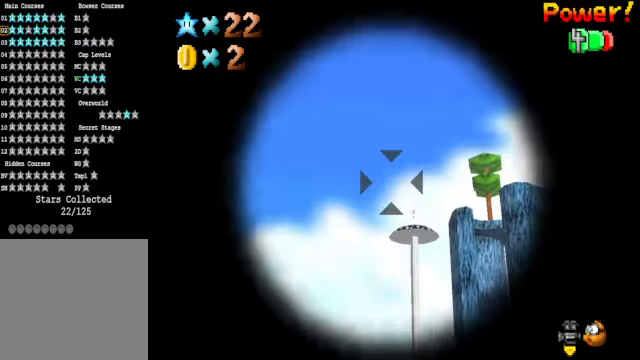
{"buttons": [], "left_stick": "center", "right_stick": "center", "events": [[234, "left_stick", "up"], [401, "left_stick", "center"]]}
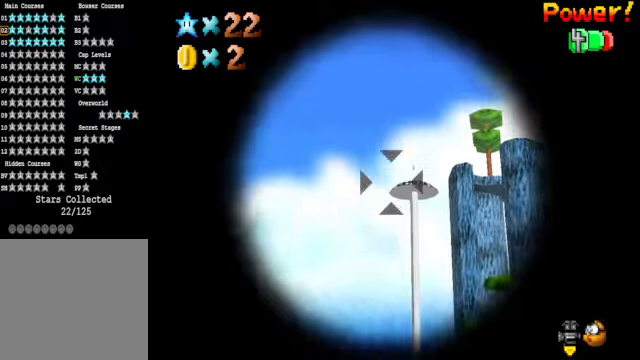
{"buttons": [], "left_stick": "right", "right_stick": "center", "events": [[33, "left_stick", "right"], [167, "left_stick", "center"], [501, "left_stick", "right"]]}
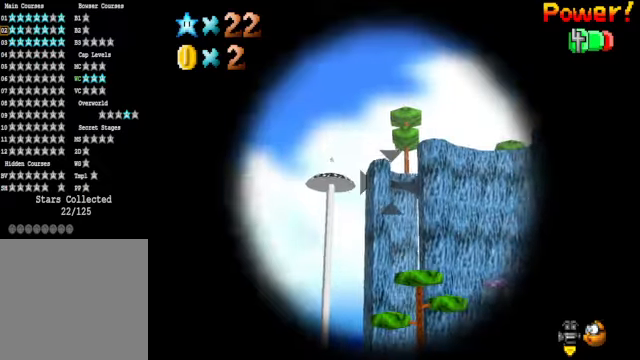
{"buttons": [], "left_stick": "center", "right_stick": "center", "events": [[100, "left_stick", "center"], [233, "left_stick", "up"], [367, "left_stick", "center"]]}
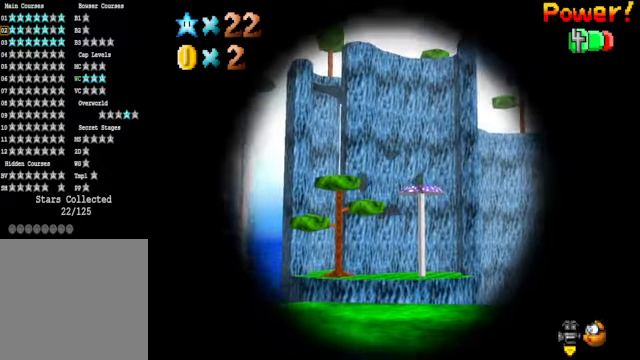
{"buttons": [], "left_stick": "down", "right_stick": "center", "events": [[66, "left_stick", "down-left"], [200, "left_stick", "center"], [500, "left_stick", "down"]]}
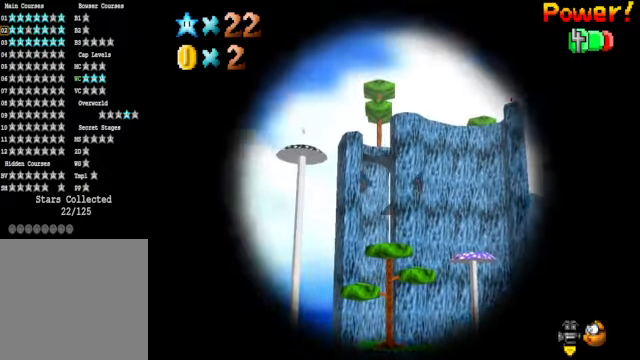
{"buttons": ["A"], "left_stick": "center", "right_stick": "center", "events": [[167, "left_stick", "center"], [468, "A", "down"]]}
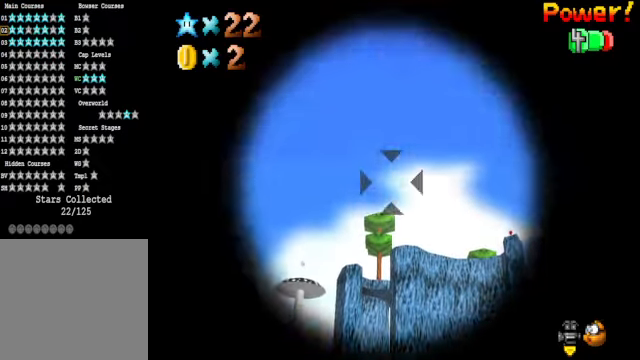
{"buttons": [], "left_stick": "center", "right_stick": "center", "events": [[67, "A", "up"]]}
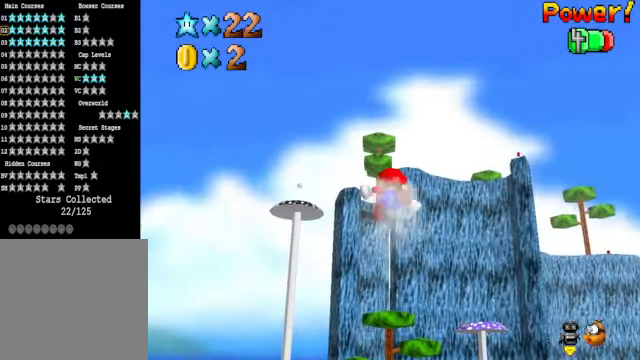
{"buttons": [], "left_stick": "center", "right_stick": "center", "events": []}